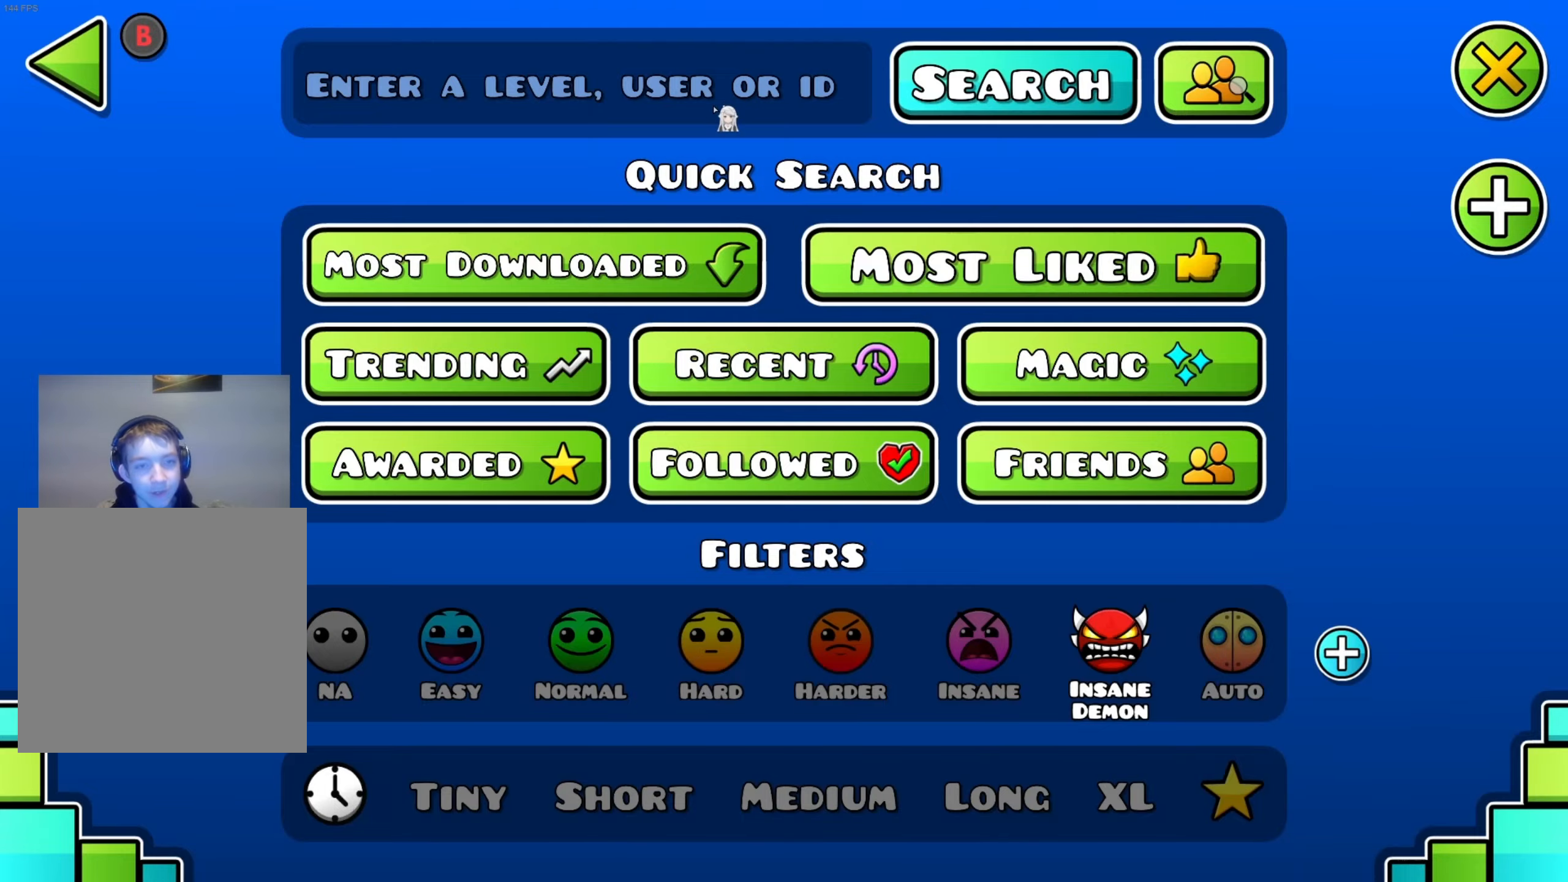
Gameplay with a controller (Xbox layout); each line is a JSON object with the inputs held at the frame after it. "events" lists button and stick changes between this image and that frame as [ms after this image, input, new state], when the widget could be followed in between. Not read: HOME L3 R3 left_stick.
{"buttons": [], "right_stick": "center", "events": []}
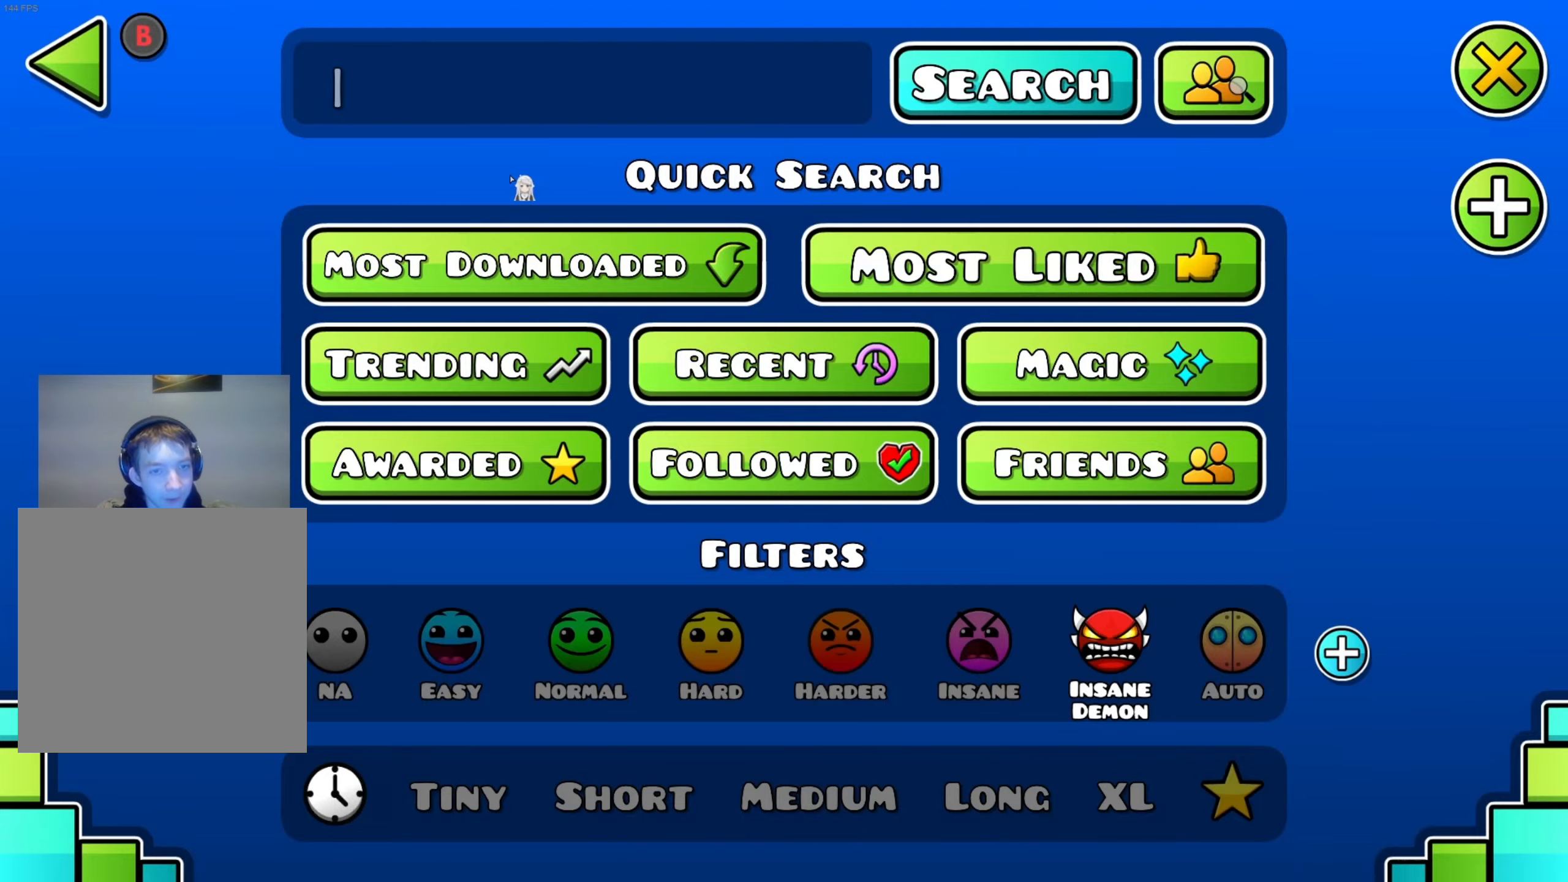
{"buttons": [], "right_stick": "center", "events": []}
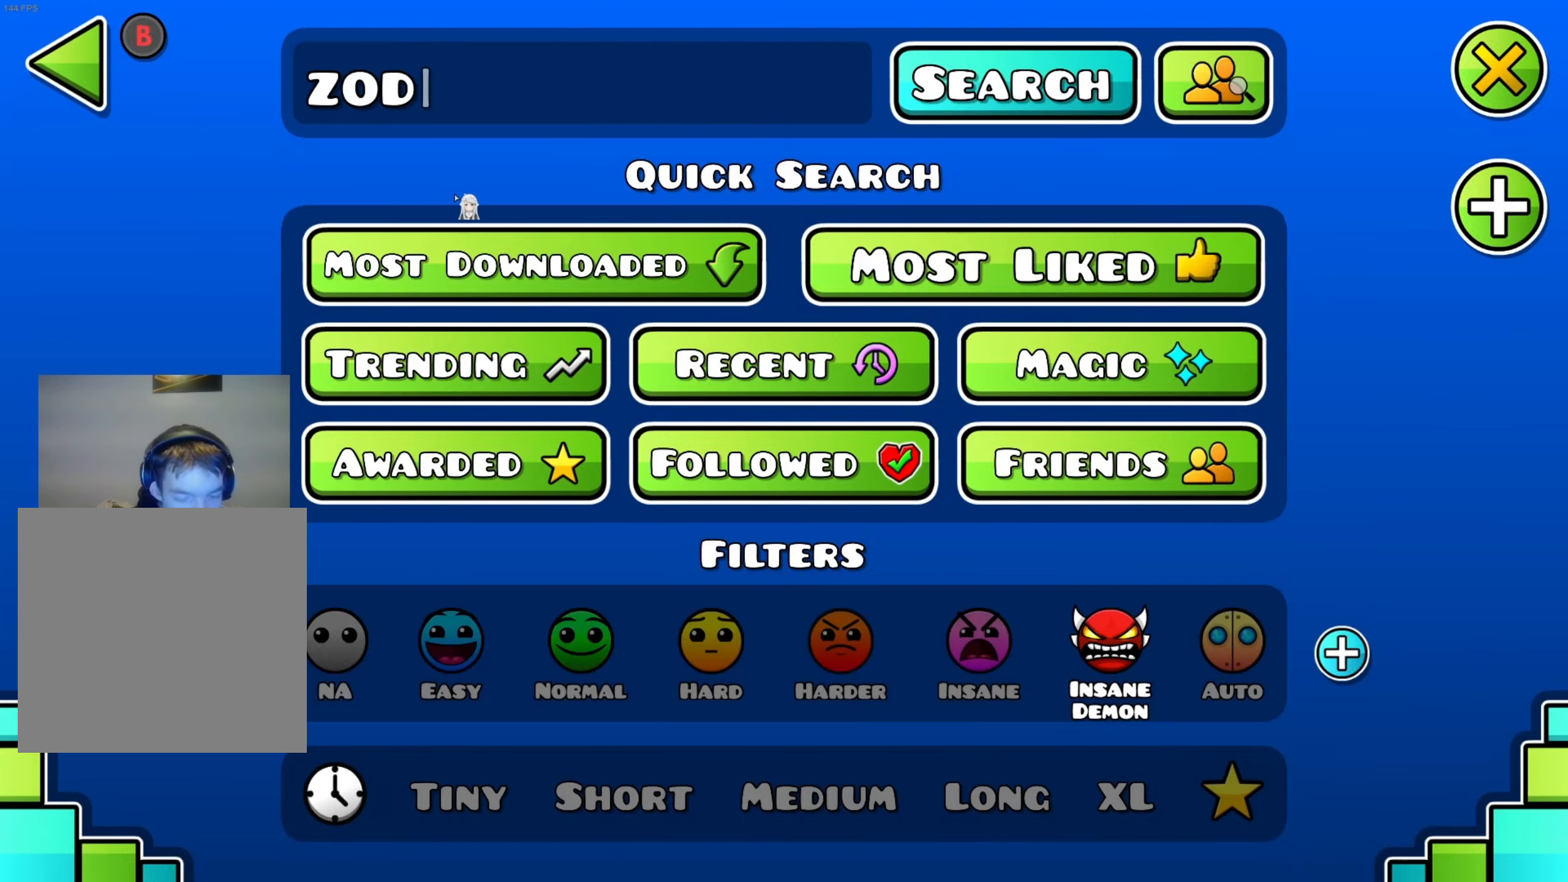
{"buttons": [], "right_stick": "center", "events": []}
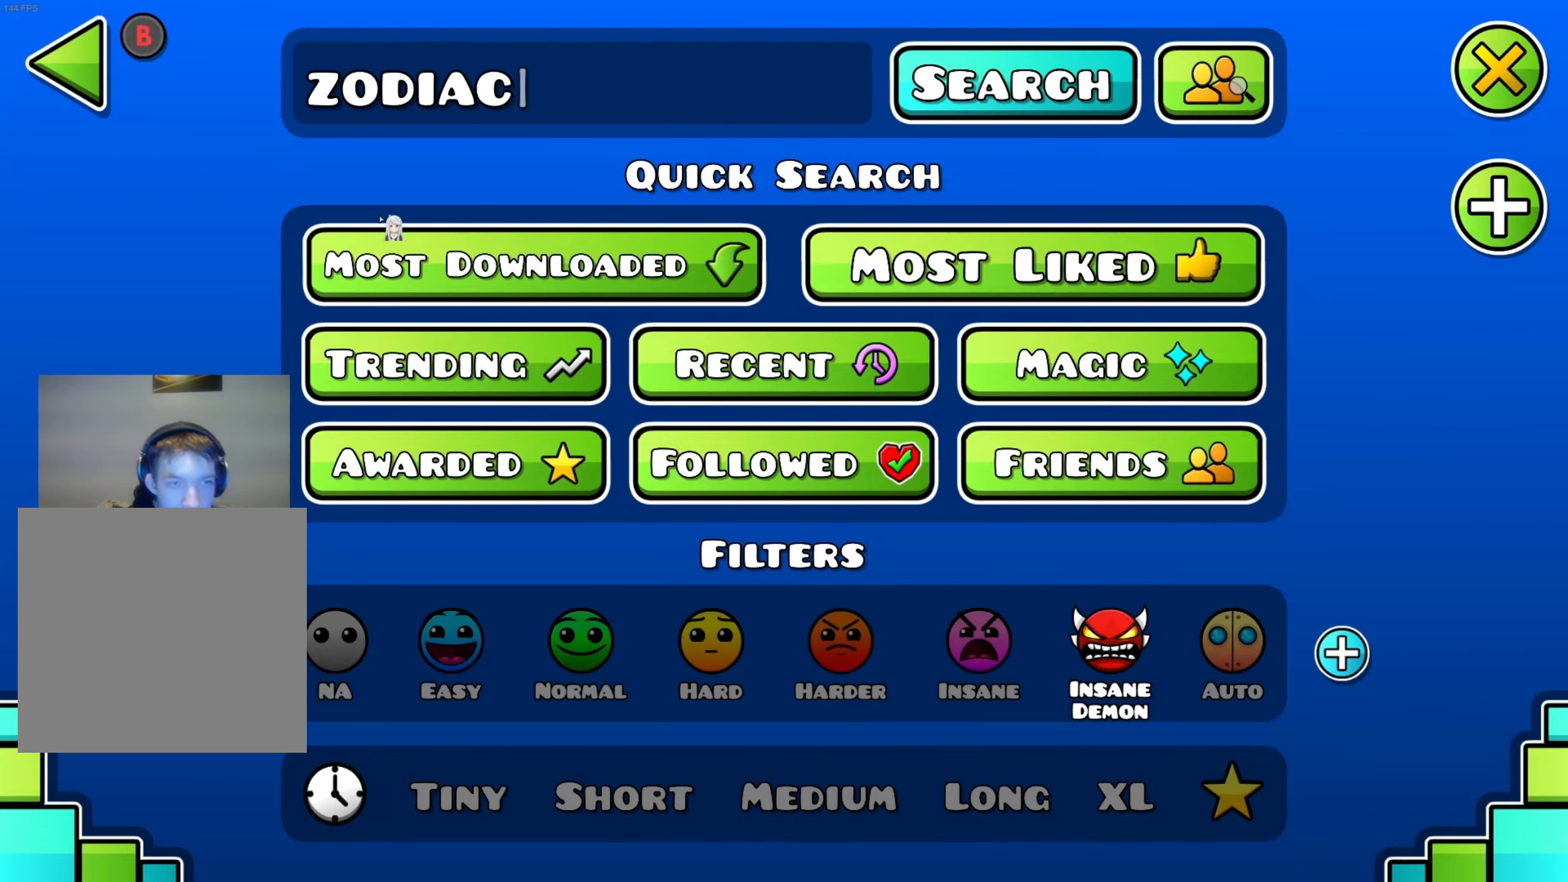
{"buttons": [], "right_stick": "center", "events": []}
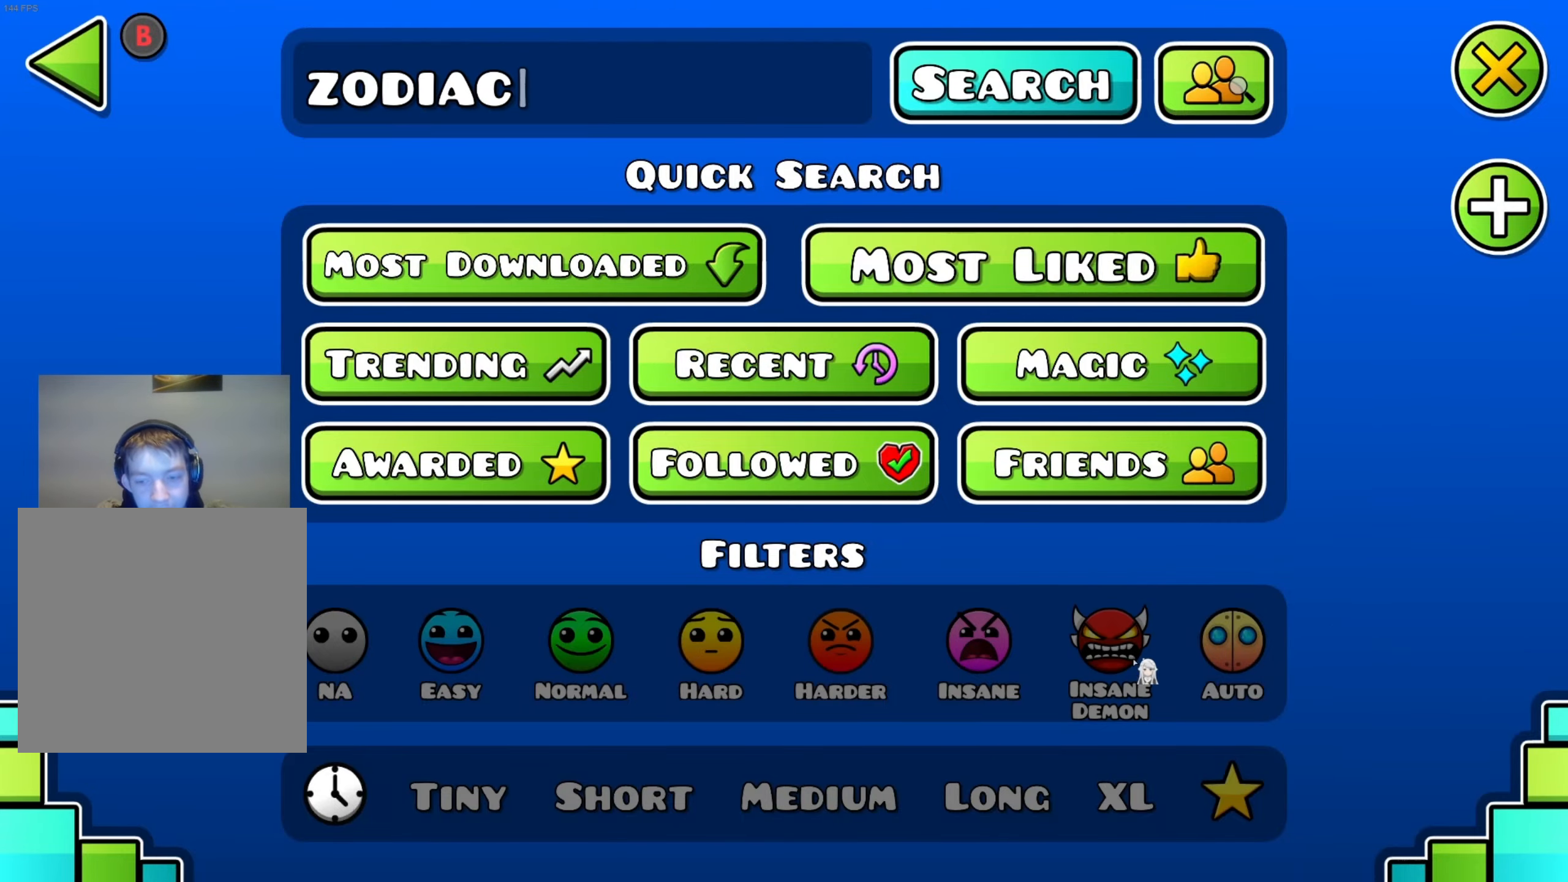
{"buttons": [], "right_stick": "center", "events": []}
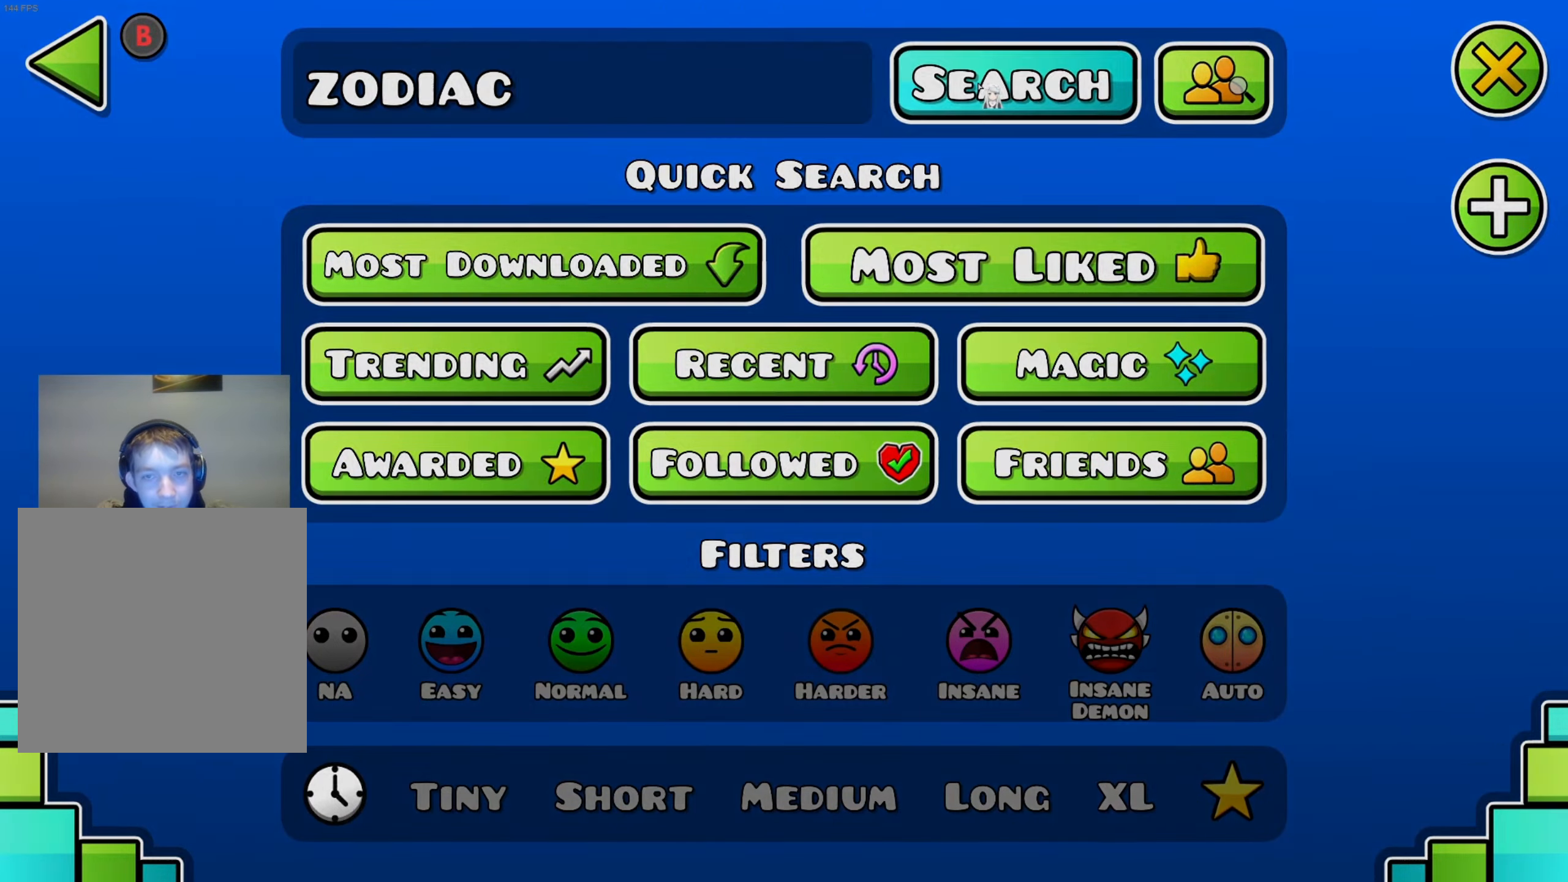
{"buttons": [], "right_stick": "center", "events": []}
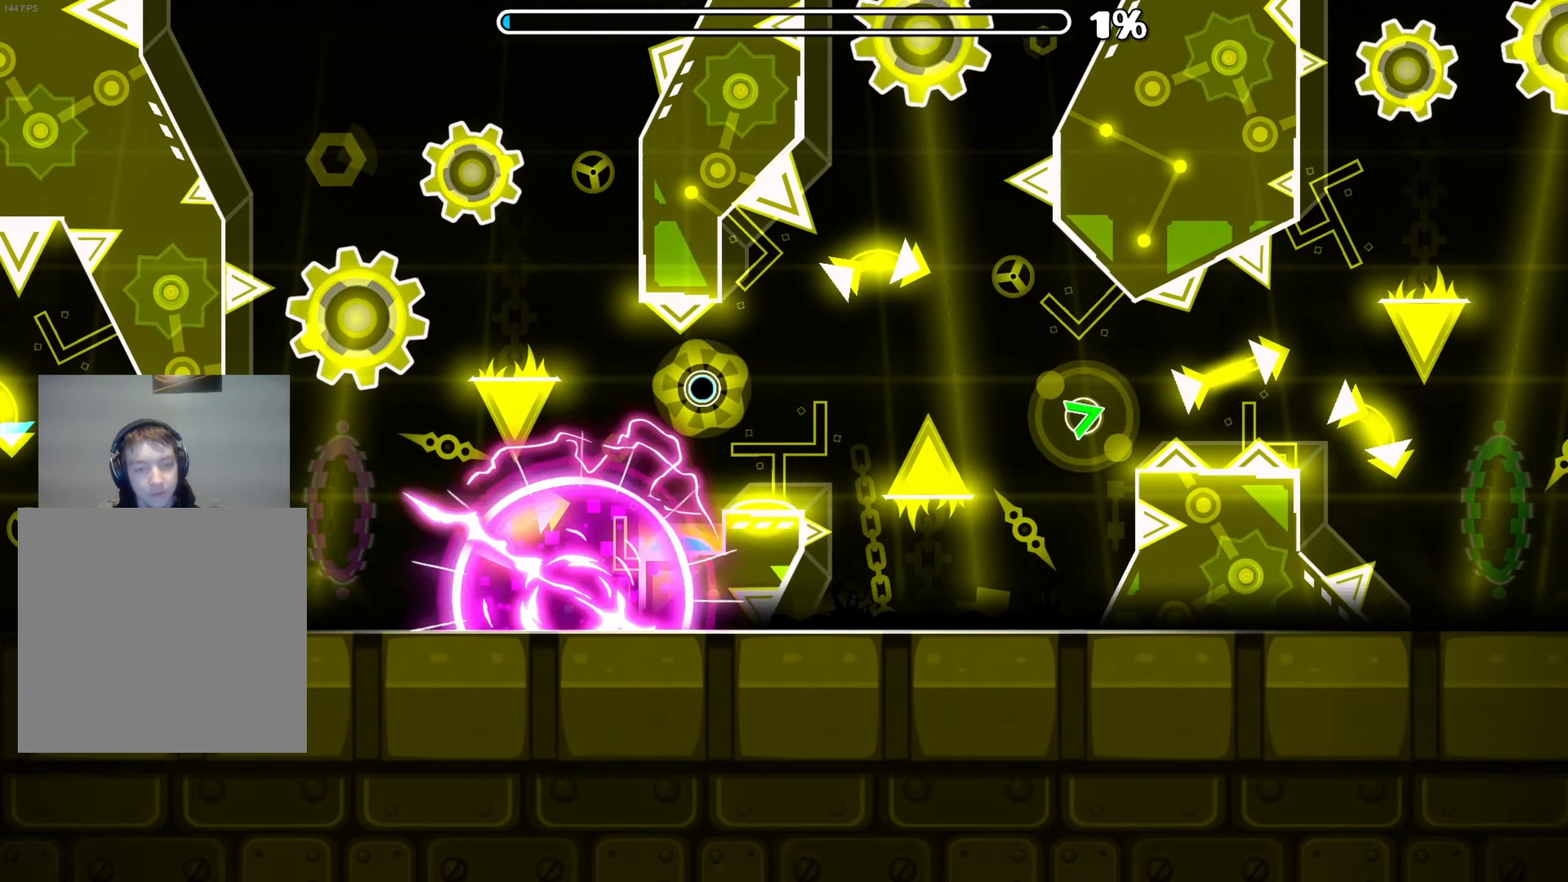
{"buttons": ["A"], "right_stick": "center", "events": [[267, "A", "down"]]}
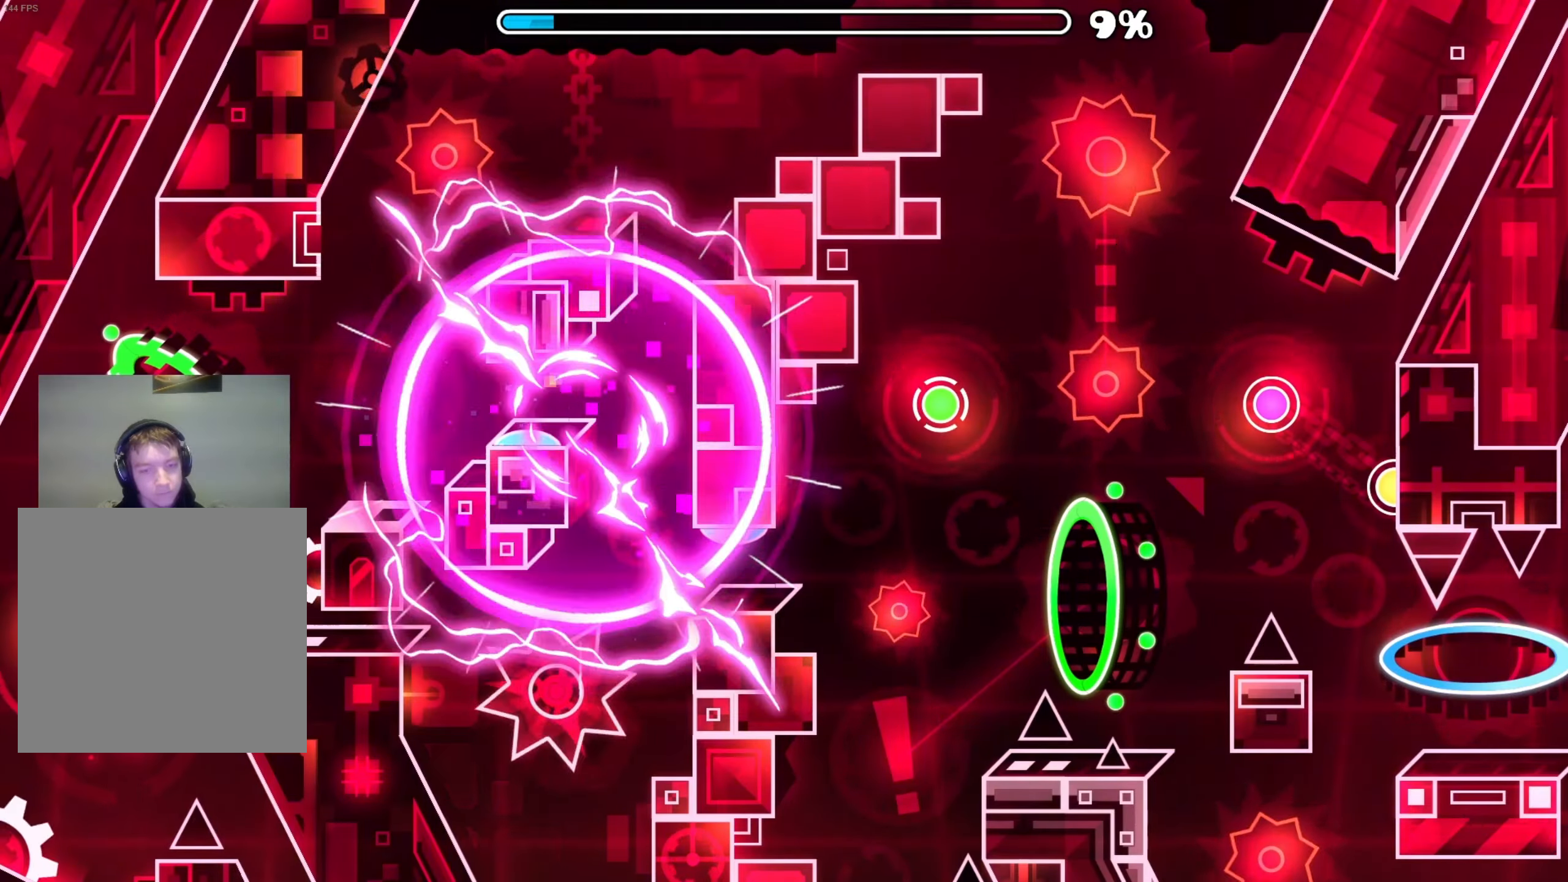
{"buttons": ["A"], "right_stick": "center", "events": [[33, "A", "up"], [117, "A", "down"], [200, "A", "up"], [500, "A", "down"]]}
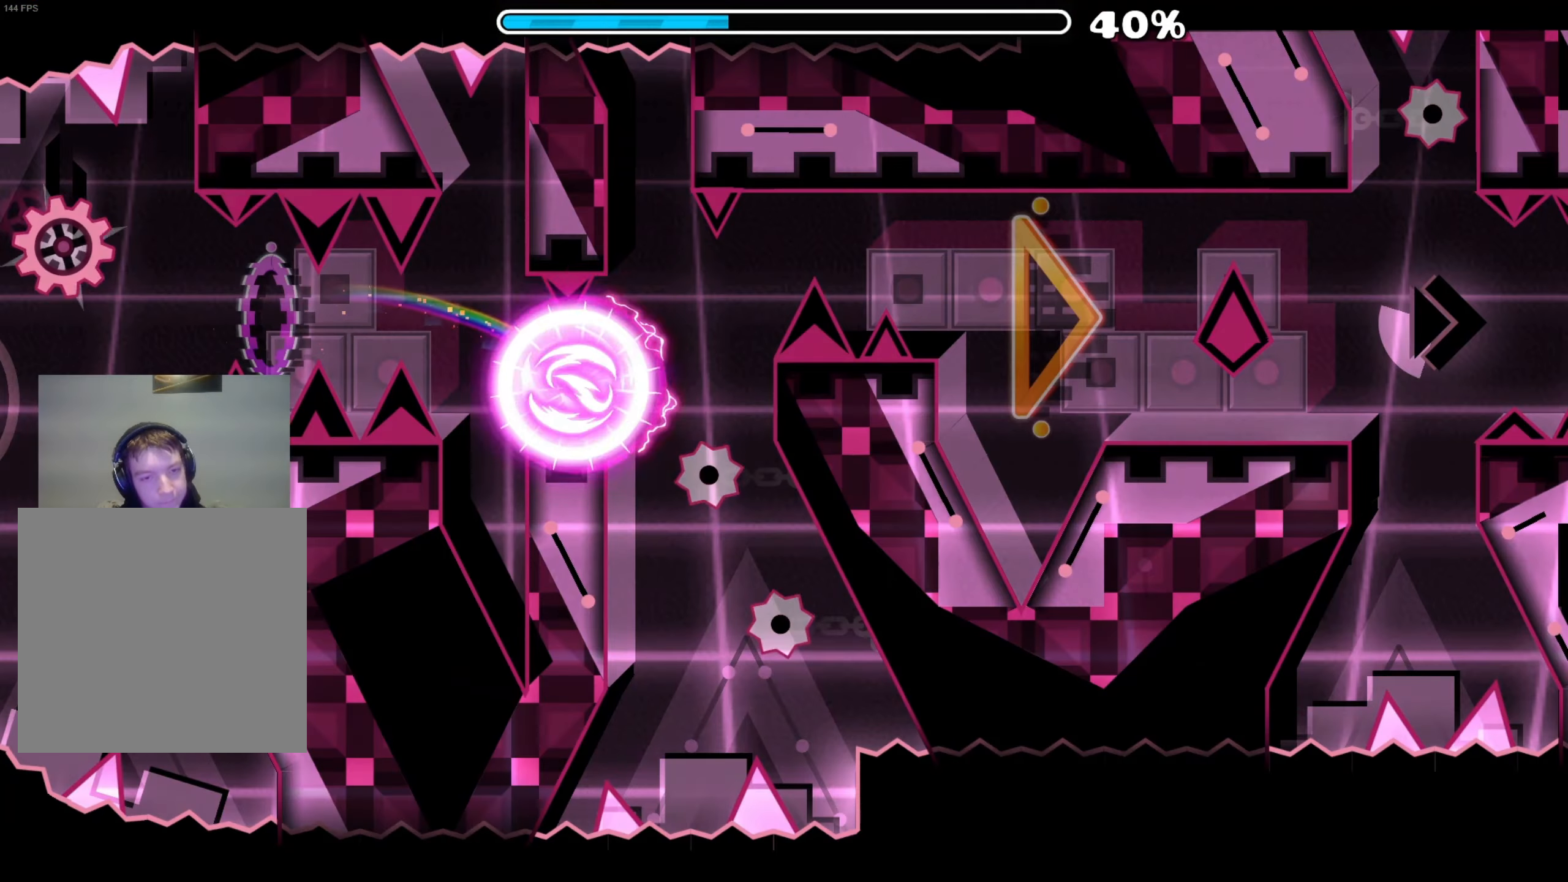
{"buttons": [], "right_stick": "center", "events": [[83, "A", "up"], [333, "A", "down"], [500, "A", "up"]]}
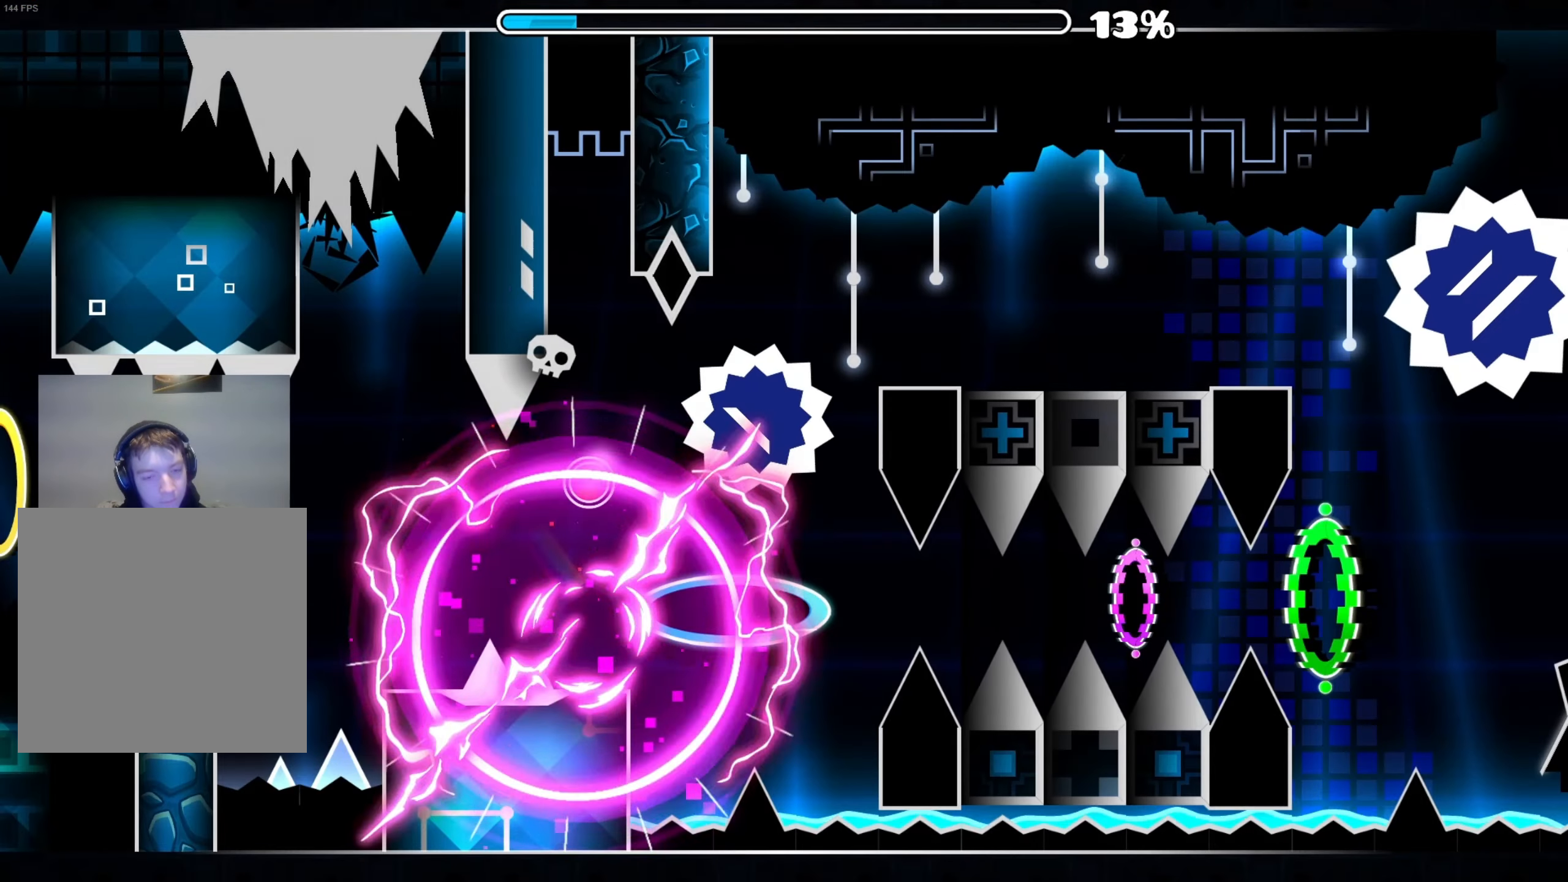
{"buttons": [], "right_stick": "center", "events": [[300, "START", "down"], [367, "START", "up"]]}